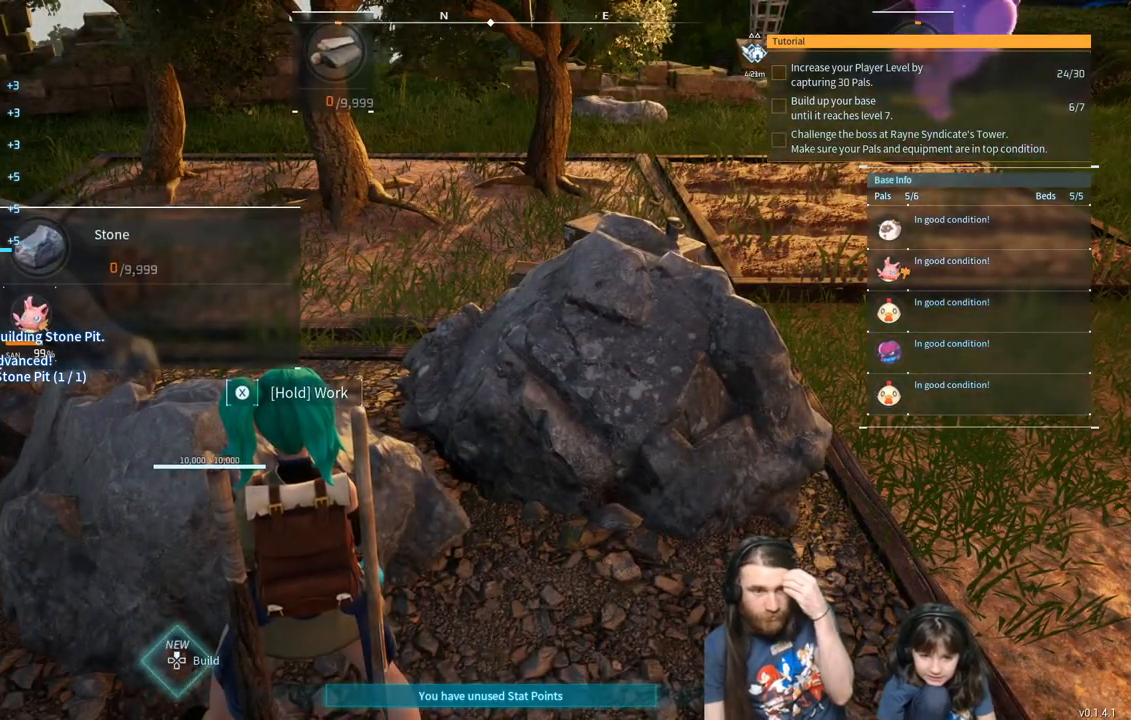
Gameplay with a controller (Xbox layout); each line is a JSON object with the inputs held at the frame after it. "events" lists button and stick changes between this image and that frame as [ms after this image, input, new state], when the widget could be followed in between.
{"buttons": ["R2"], "left_stick": "center", "right_stick": "center", "events": [[67, "R2", "down"]]}
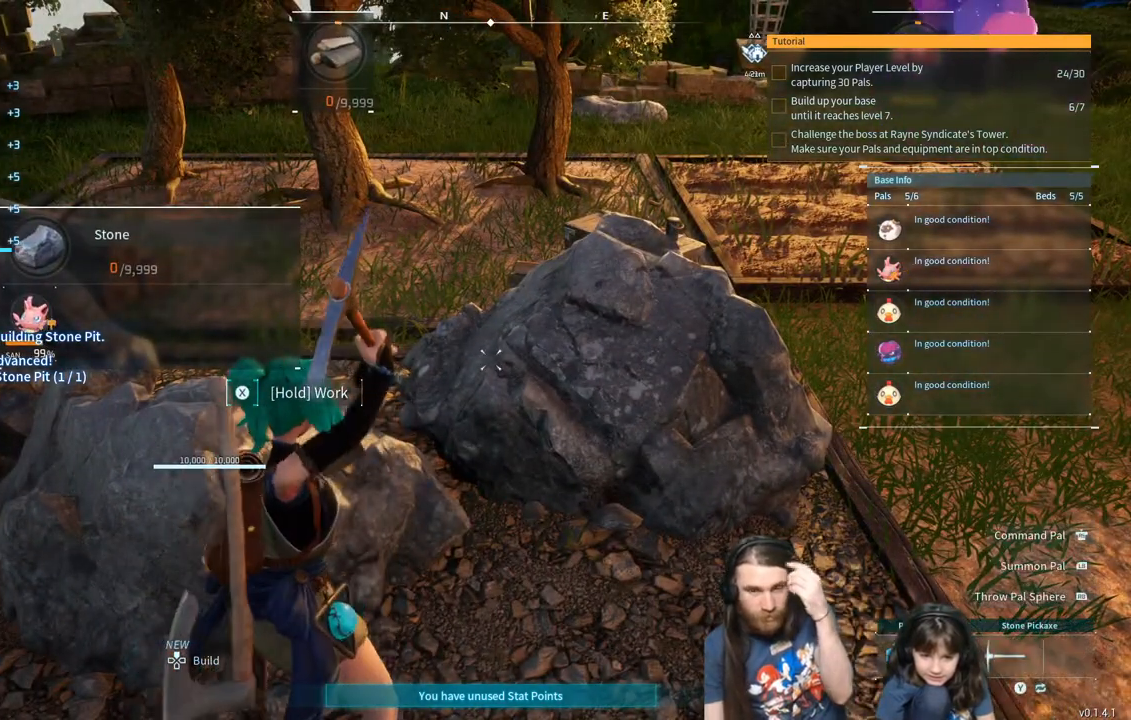
{"buttons": ["R2"], "left_stick": "center", "right_stick": "center", "events": []}
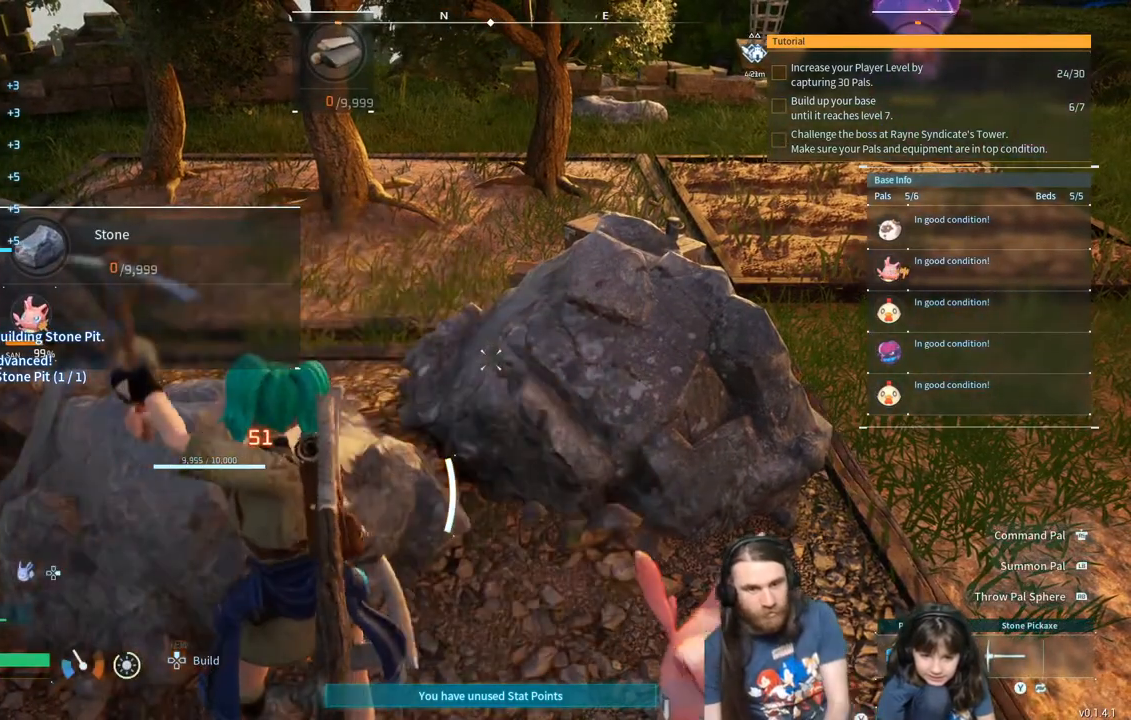
{"buttons": ["R2"], "left_stick": "center", "right_stick": "center", "events": []}
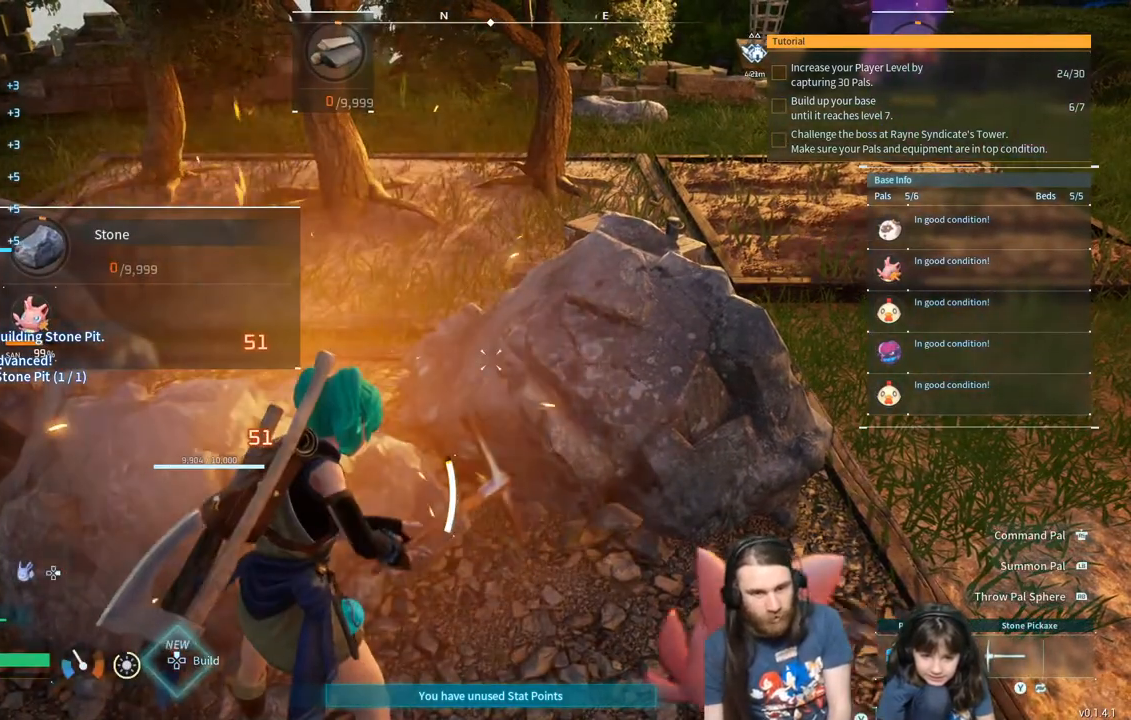
{"buttons": ["R2"], "left_stick": "center", "right_stick": "center", "events": []}
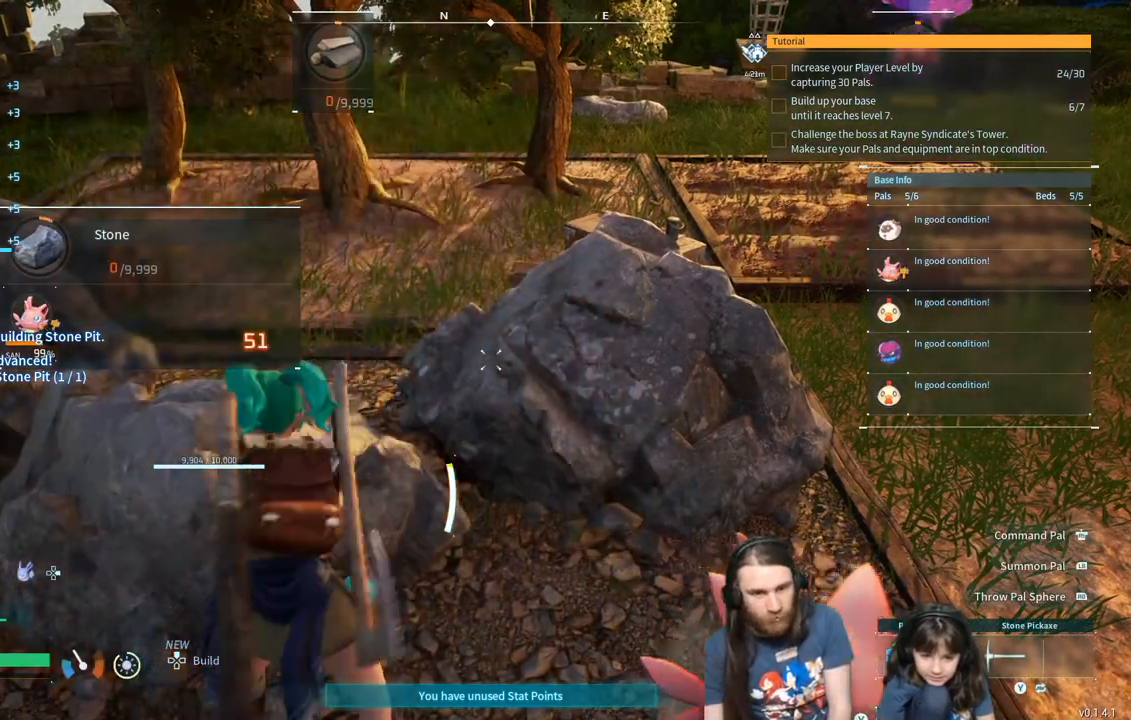
{"buttons": ["R2"], "left_stick": "center", "right_stick": "center", "events": []}
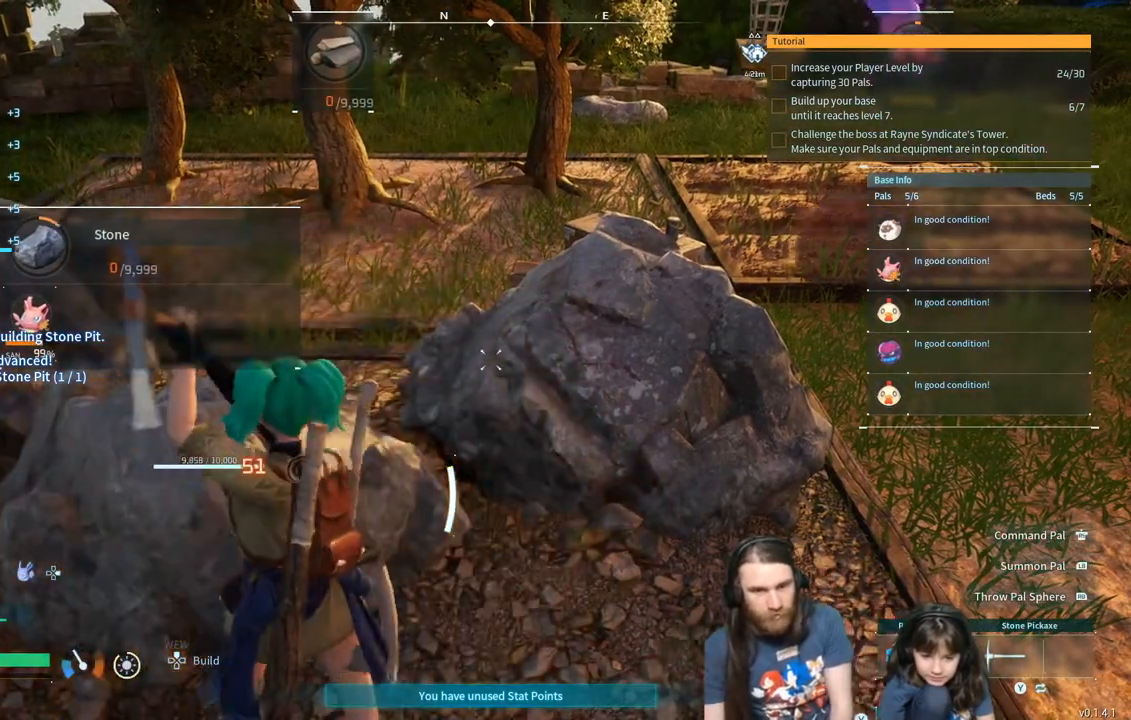
{"buttons": ["R2"], "left_stick": "center", "right_stick": "center", "events": []}
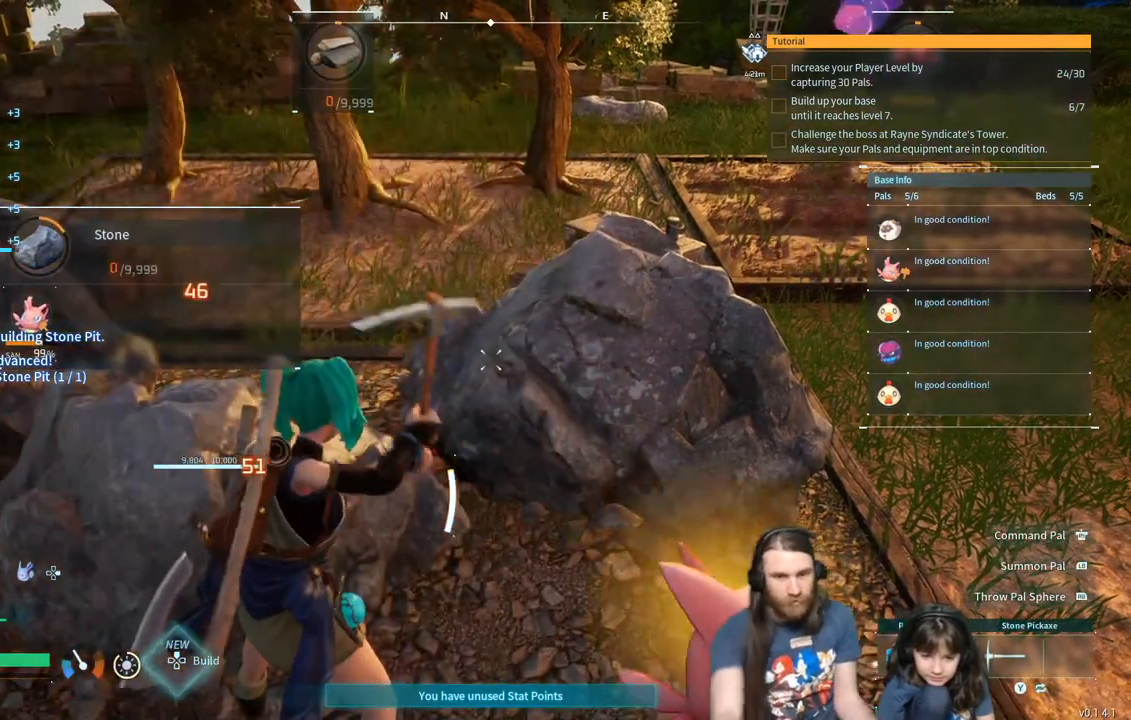
{"buttons": ["R2"], "left_stick": "center", "right_stick": "center", "events": [[100, "R2", "up"], [317, "R2", "down"]]}
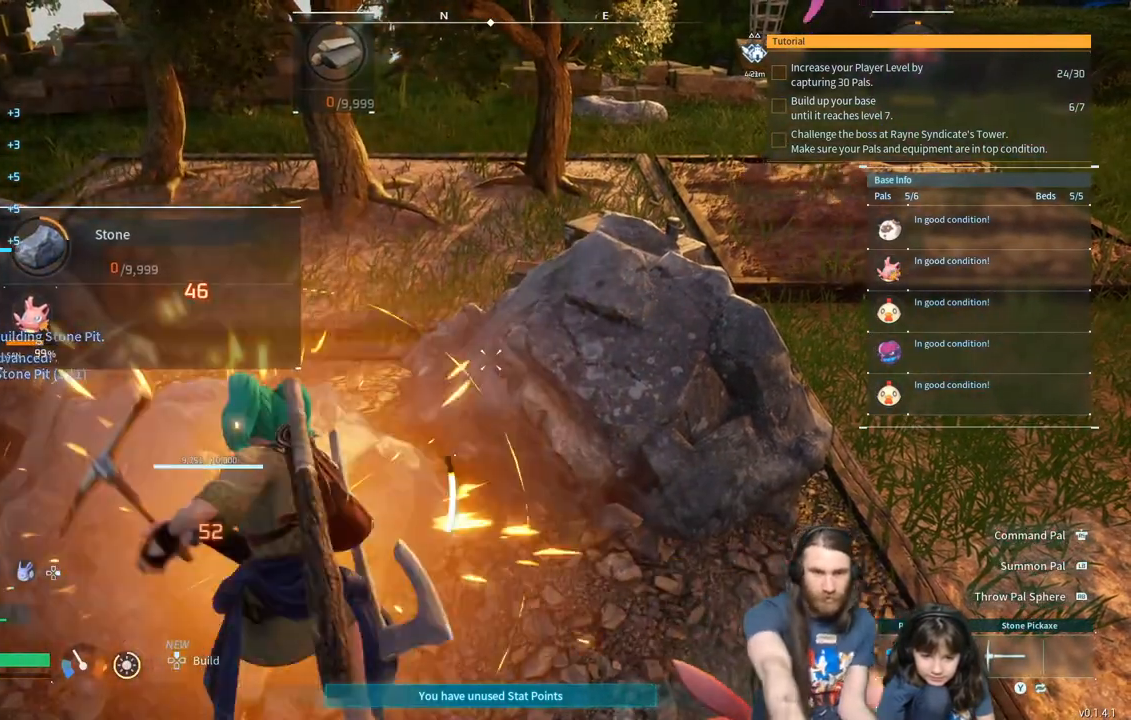
{"buttons": [], "left_stick": "center", "right_stick": "center", "events": [[67, "R2", "up"]]}
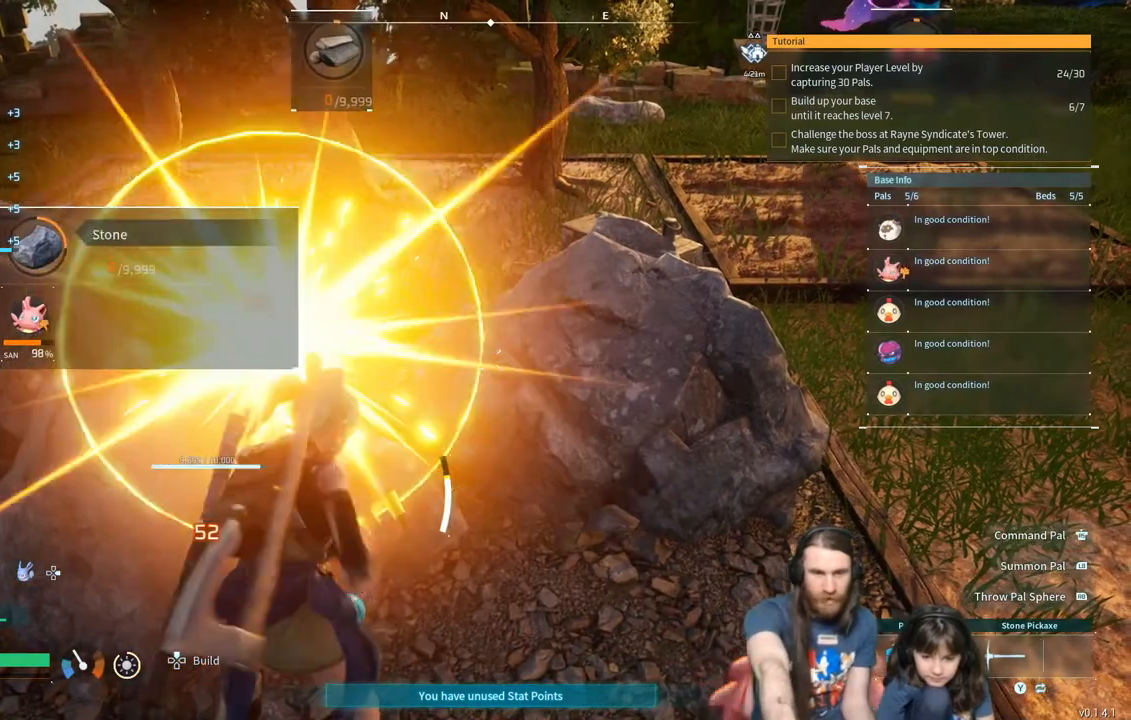
{"buttons": [], "left_stick": "left", "right_stick": "center", "events": [[467, "left_stick", "left"]]}
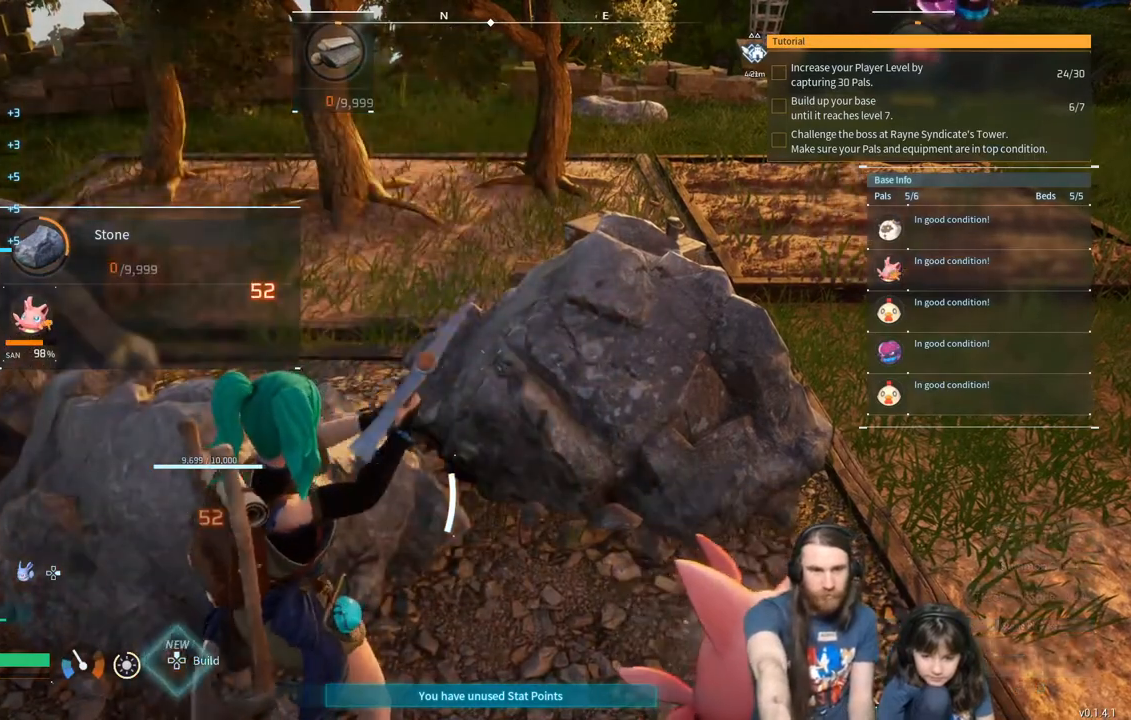
{"buttons": [], "left_stick": "down-left", "right_stick": "center", "events": [[33, "left_stick", "down-left"]]}
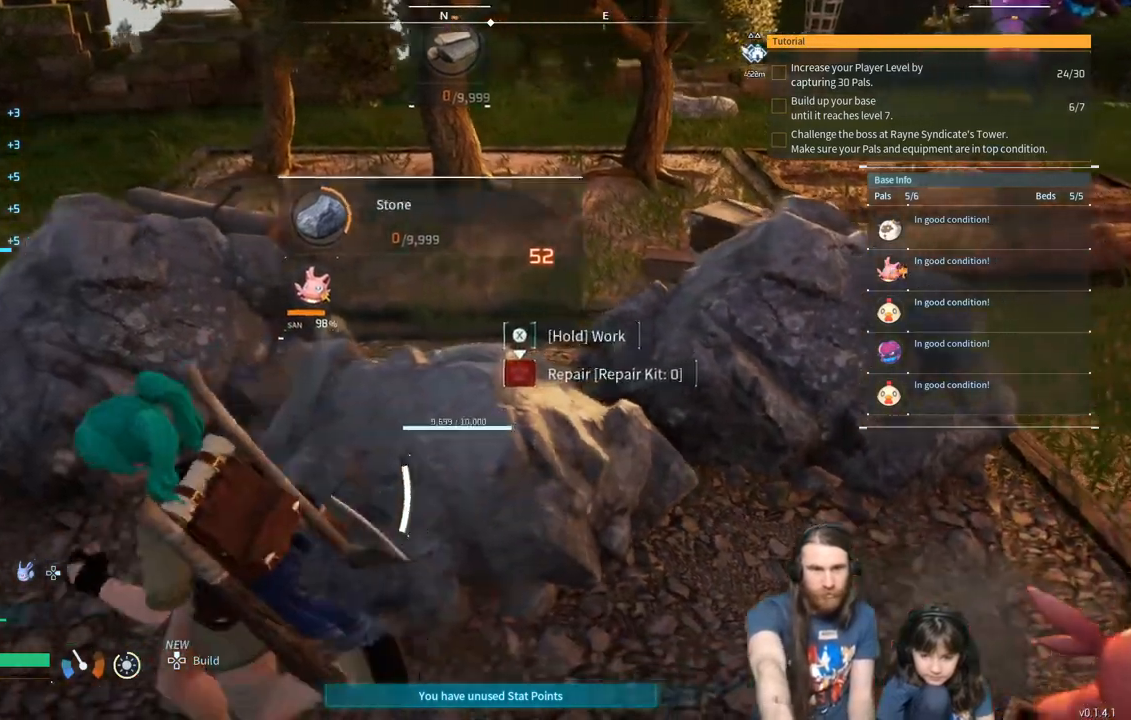
{"buttons": [], "left_stick": "down-right", "right_stick": "center", "events": [[67, "left_stick", "down"], [267, "left_stick", "down-right"]]}
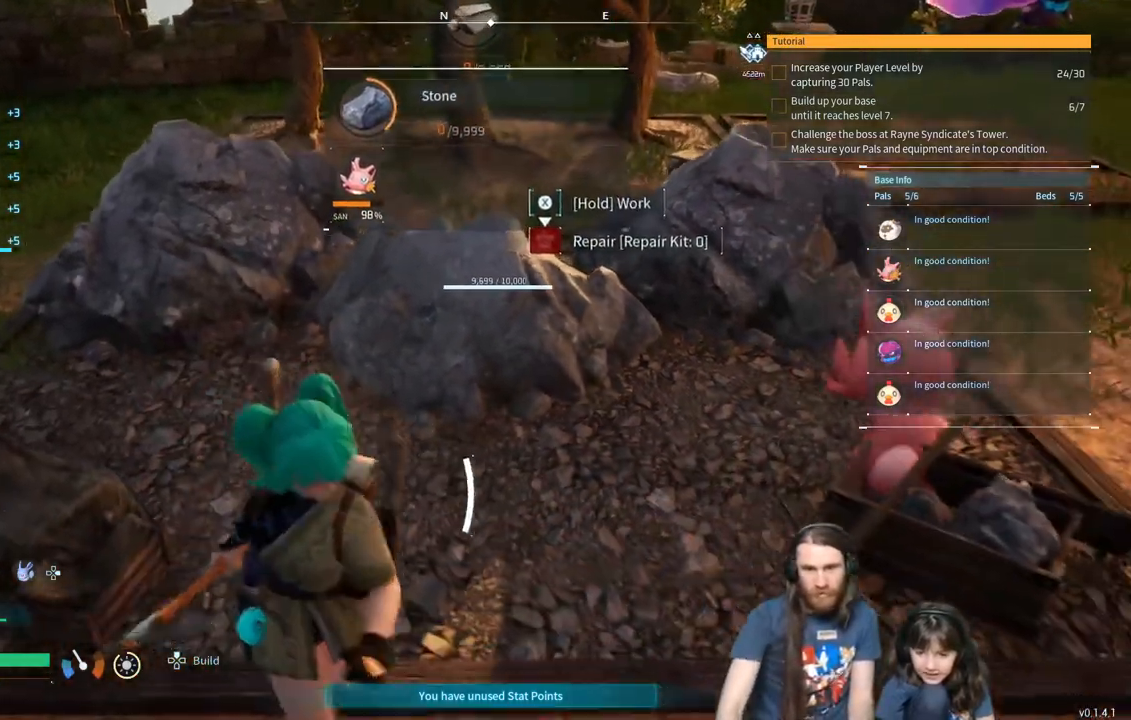
{"buttons": [], "left_stick": "center", "right_stick": "center", "events": [[33, "left_stick", "center"], [217, "left_stick", "right"], [400, "left_stick", "center"]]}
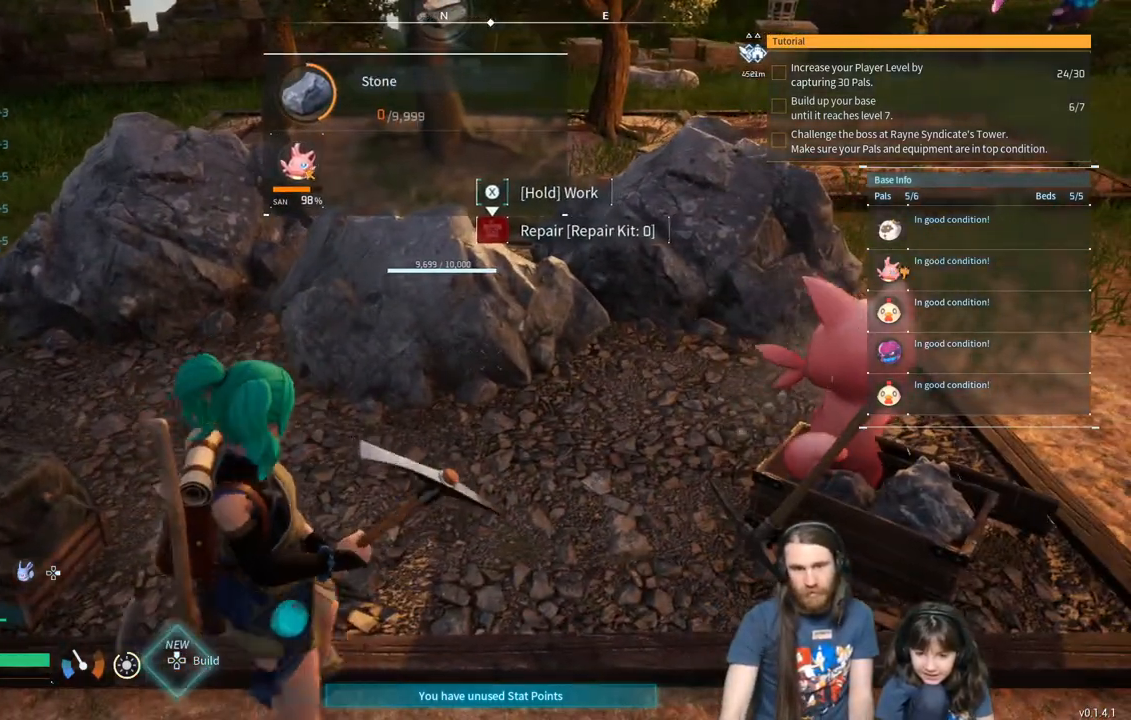
{"buttons": [], "left_stick": "center", "right_stick": "center", "events": []}
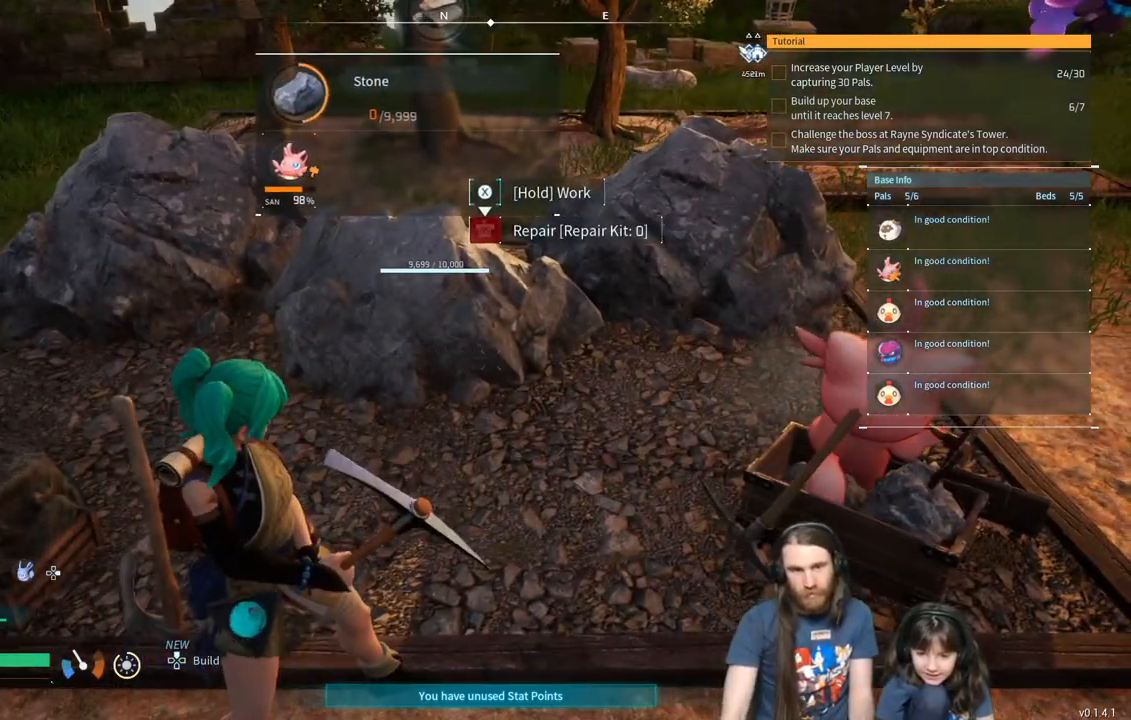
{"buttons": [], "left_stick": "center", "right_stick": "center", "events": []}
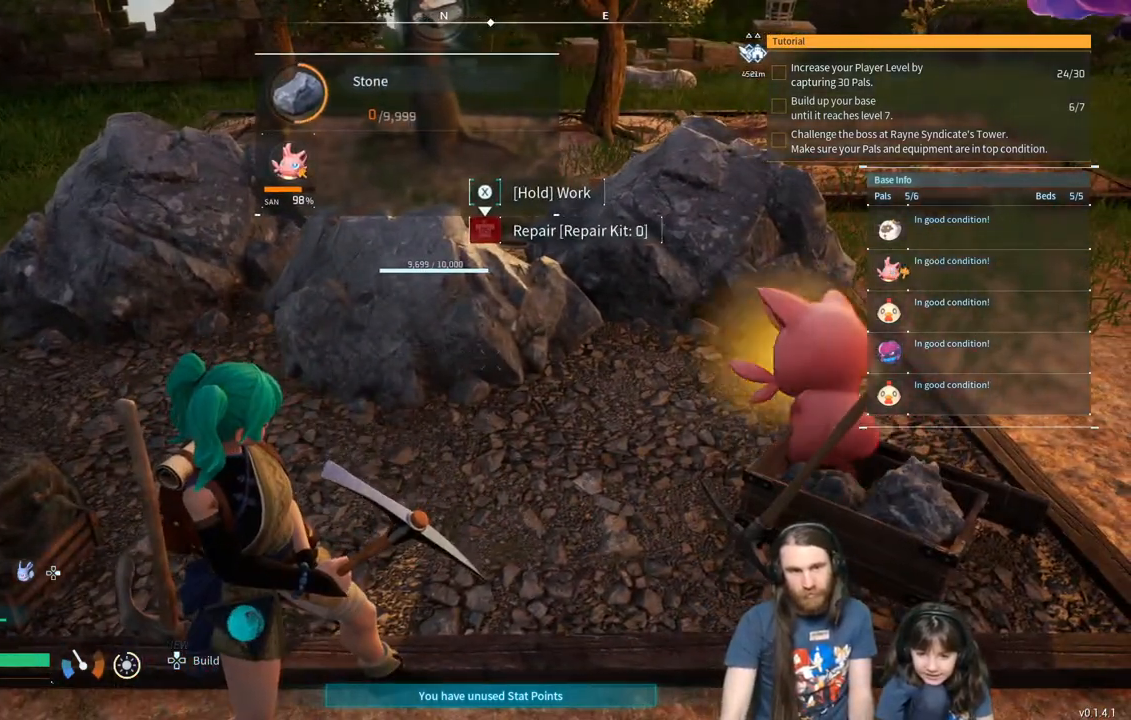
{"buttons": [], "left_stick": "down-right", "right_stick": "center", "events": [[100, "left_stick", "down-right"]]}
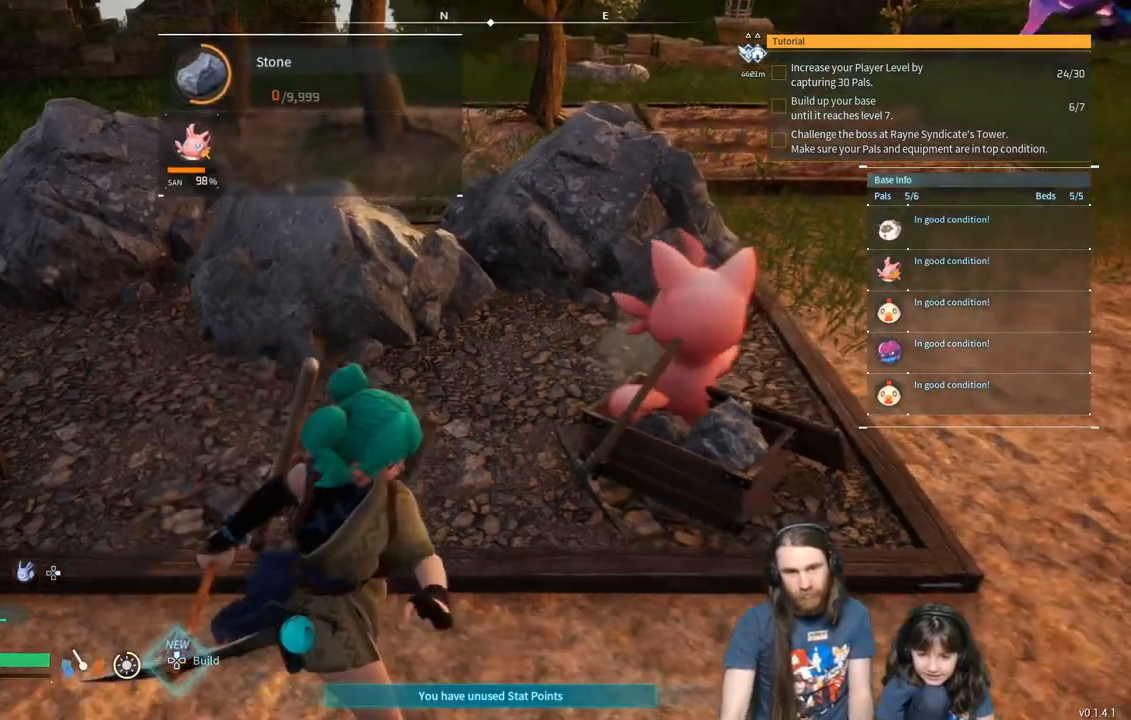
{"buttons": [], "left_stick": "center", "right_stick": "center", "events": [[133, "left_stick", "up-right"], [467, "left_stick", "center"]]}
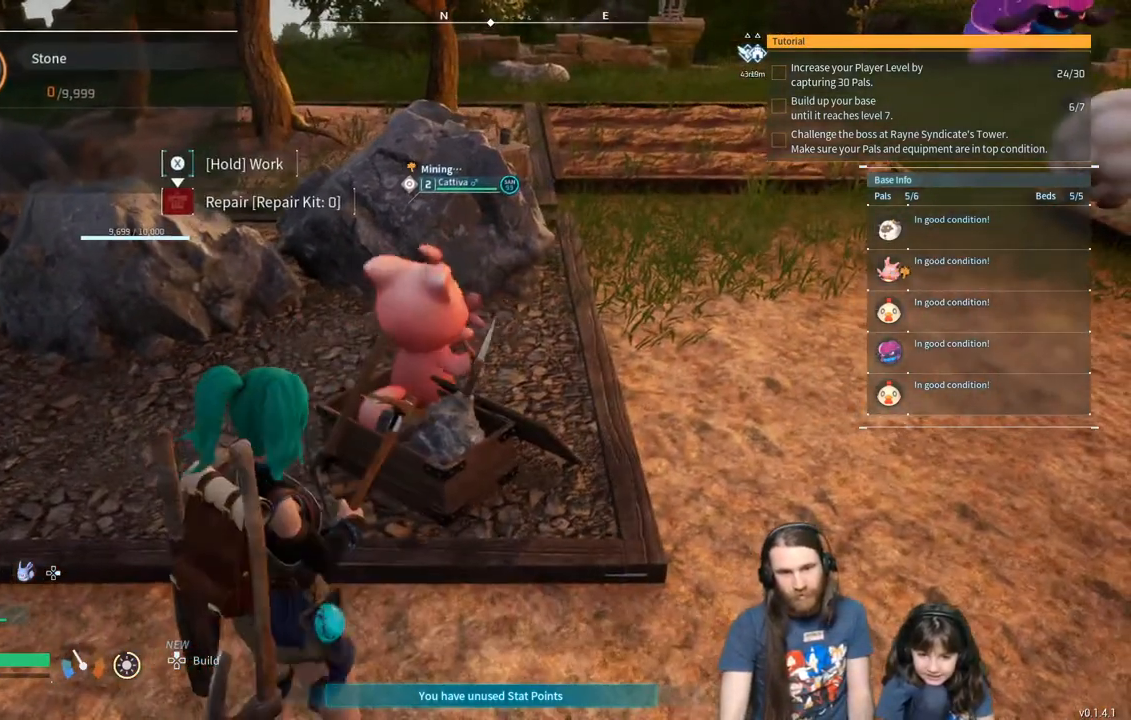
{"buttons": [], "left_stick": "center", "right_stick": "center", "events": [[100, "left_stick", "up"], [367, "left_stick", "center"]]}
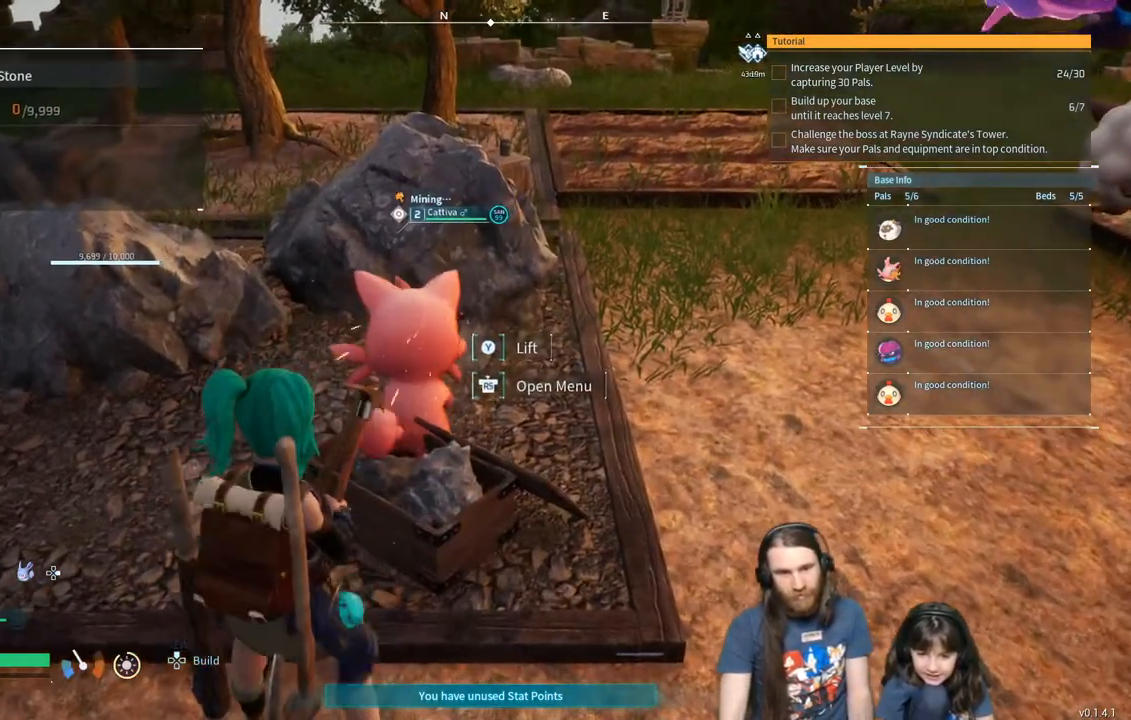
{"buttons": [], "left_stick": "center", "right_stick": "center", "events": []}
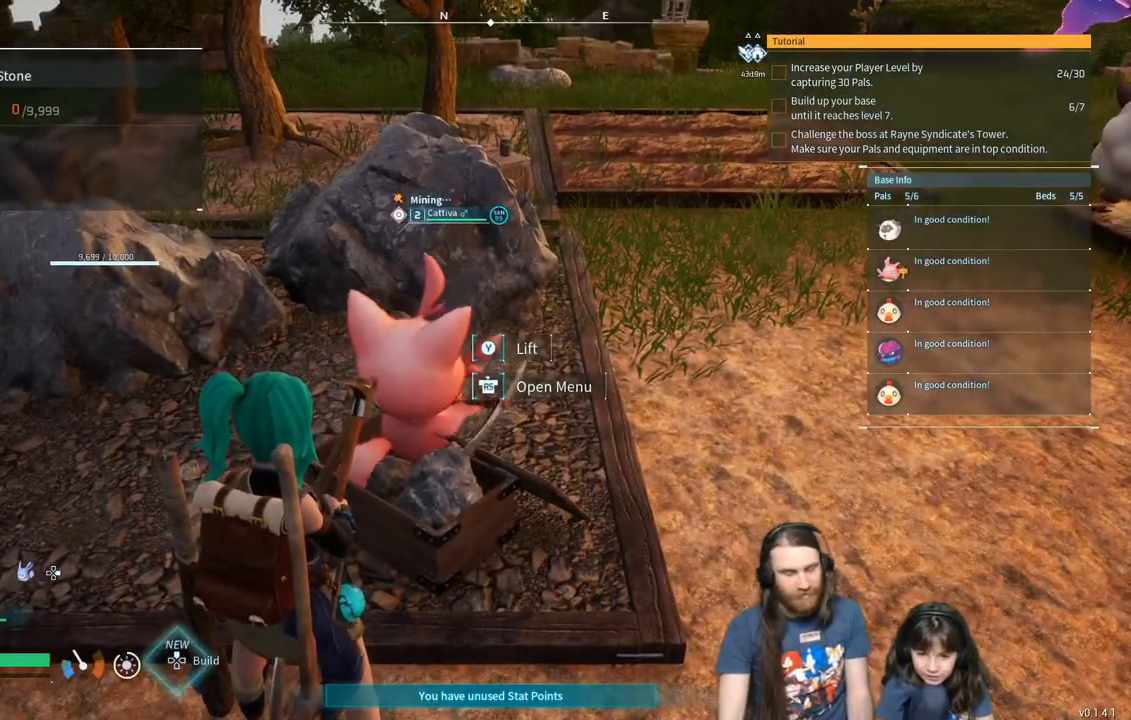
{"buttons": [], "left_stick": "center", "right_stick": "center", "events": []}
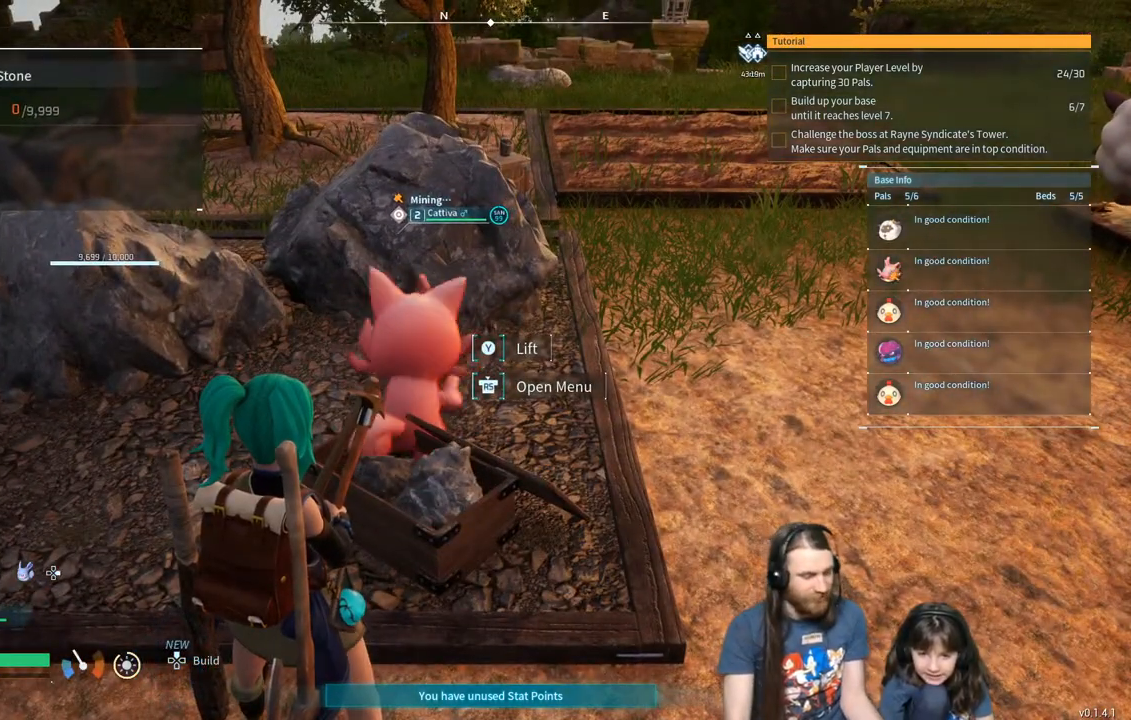
{"buttons": [], "left_stick": "center", "right_stick": "center", "events": []}
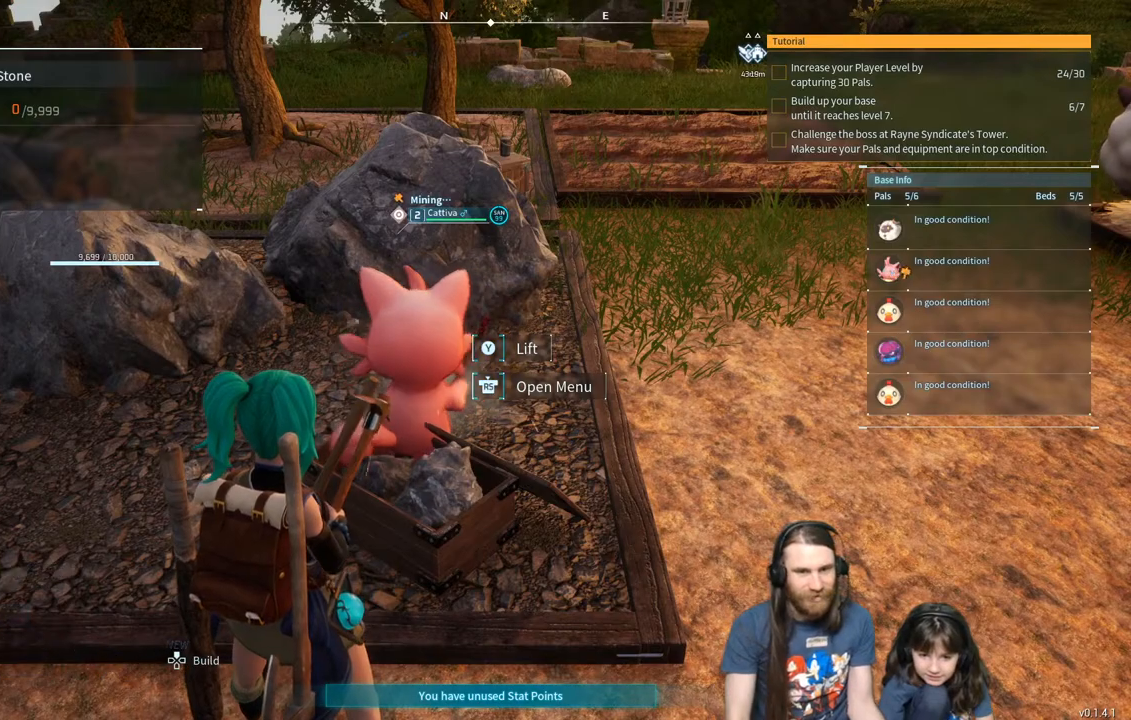
{"buttons": [], "left_stick": "center", "right_stick": "center", "events": []}
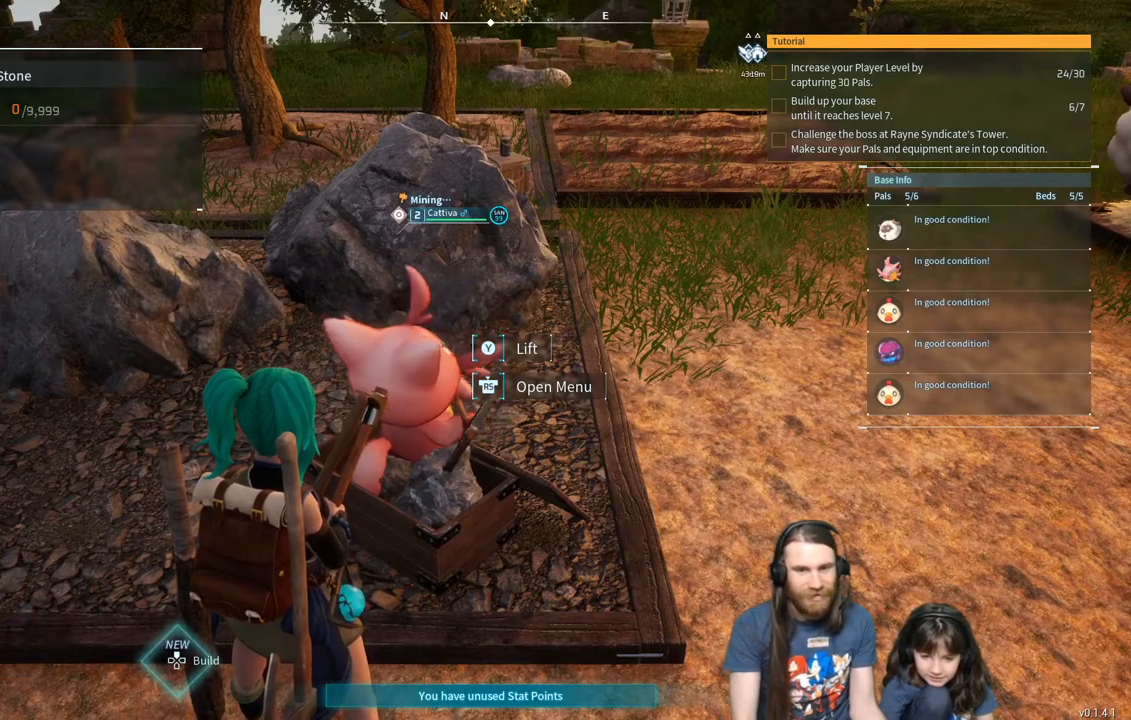
{"buttons": [], "left_stick": "center", "right_stick": "center", "events": []}
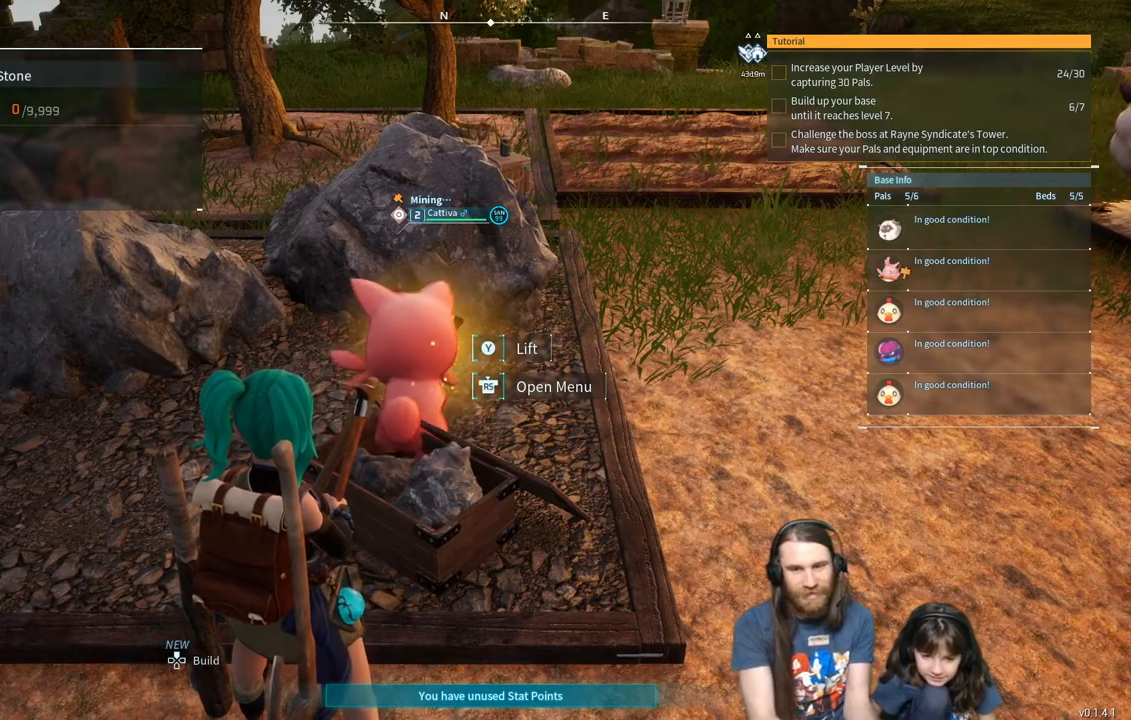
{"buttons": [], "left_stick": "center", "right_stick": "center", "events": []}
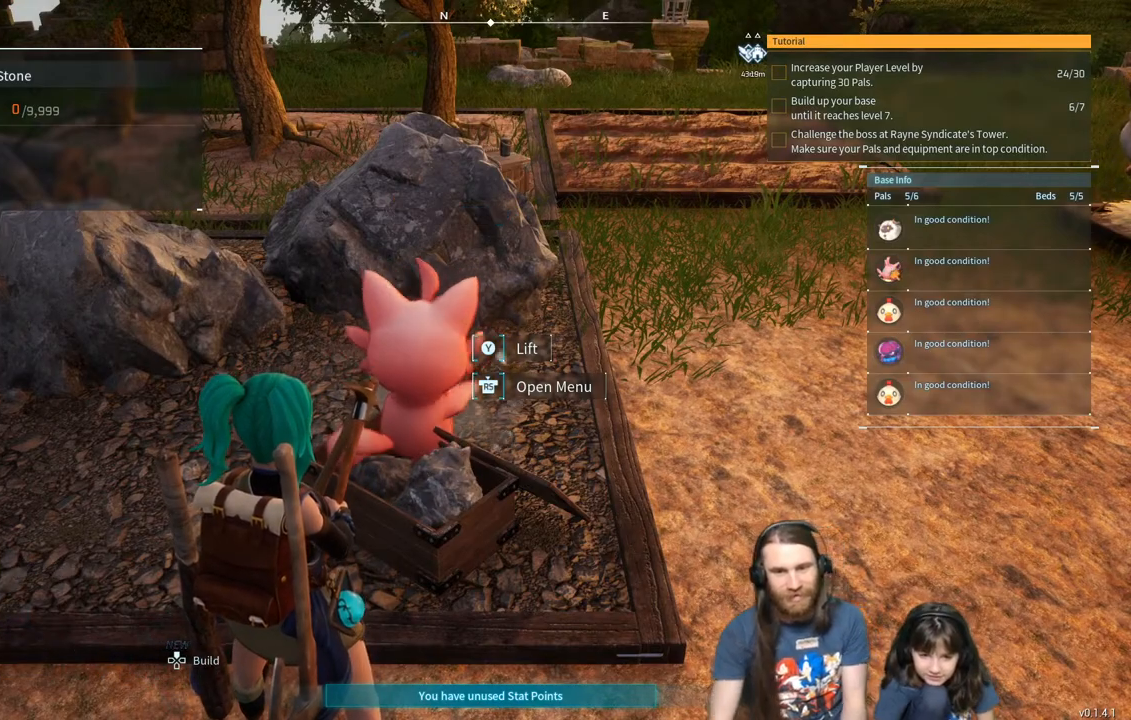
{"buttons": [], "left_stick": "right", "right_stick": "center", "events": [[283, "right_stick", "right"], [333, "left_stick", "right"], [467, "right_stick", "center"]]}
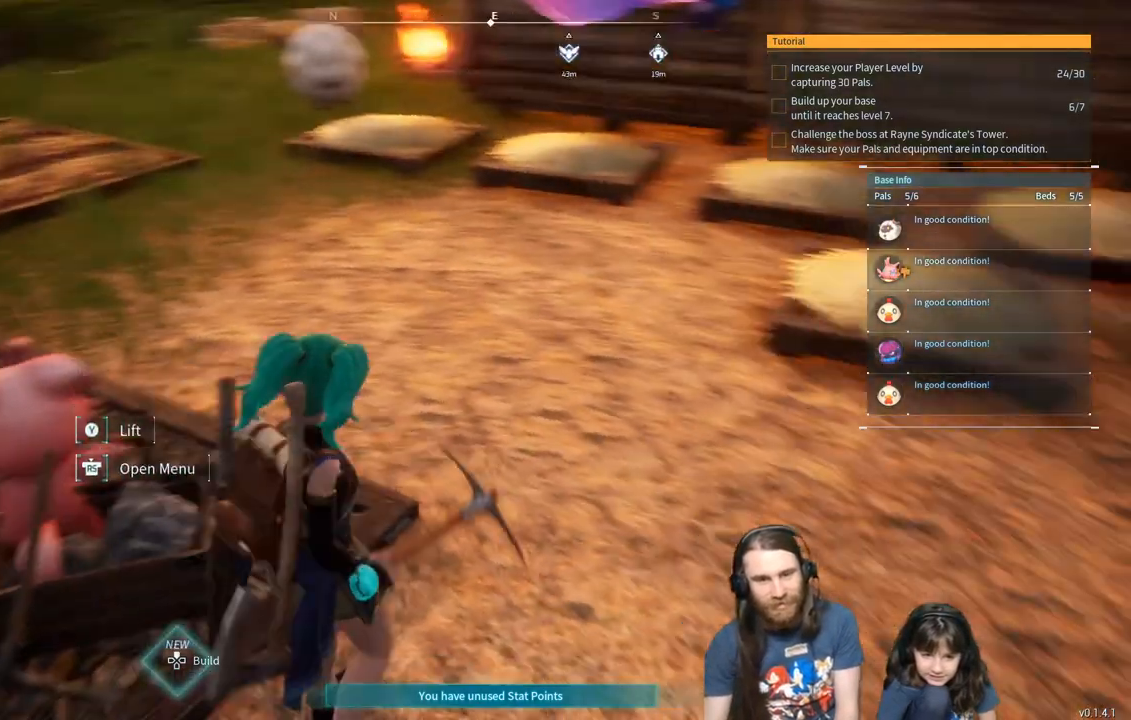
{"buttons": [], "left_stick": "up-right", "right_stick": "left", "events": [[33, "left_stick", "up-right"], [433, "right_stick", "left"]]}
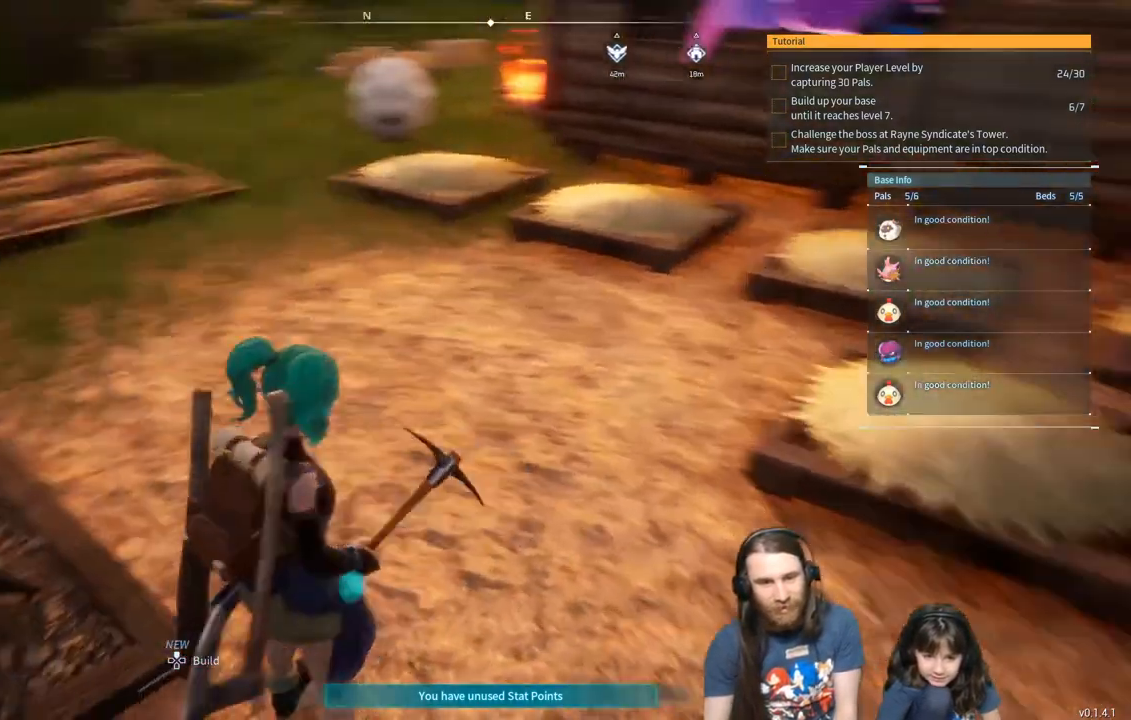
{"buttons": [], "left_stick": "up", "right_stick": "center", "events": [[283, "right_stick", "center"], [350, "left_stick", "up"]]}
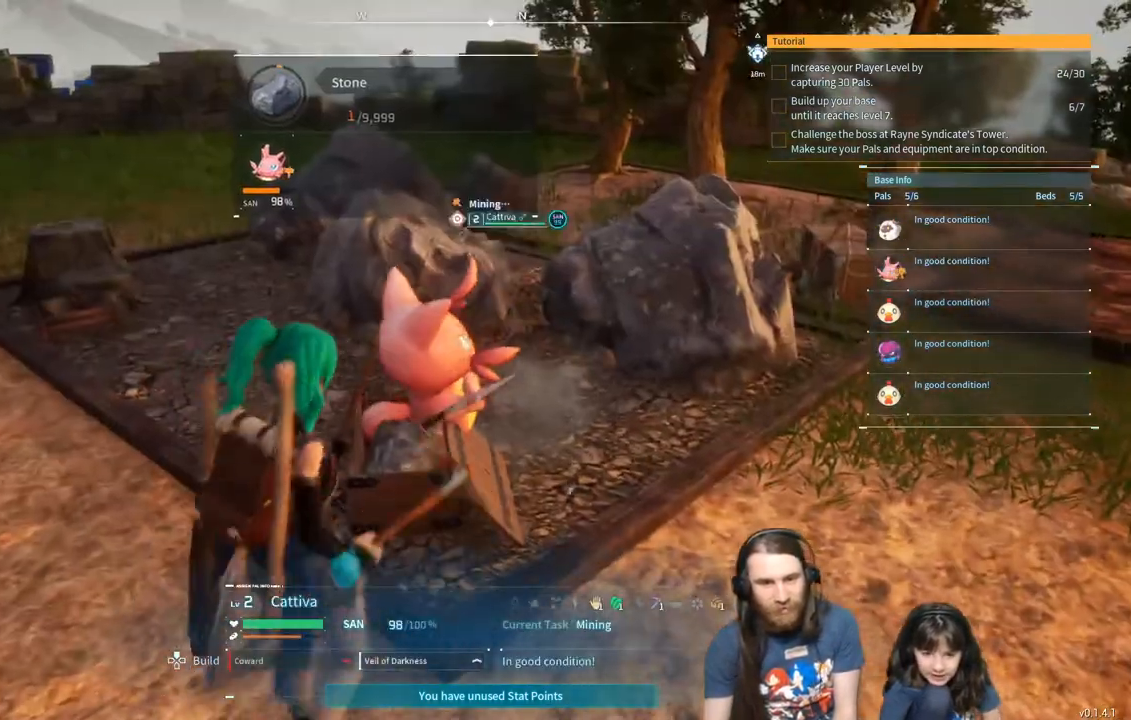
{"buttons": [], "left_stick": "center", "right_stick": "center", "events": [[100, "left_stick", "center"]]}
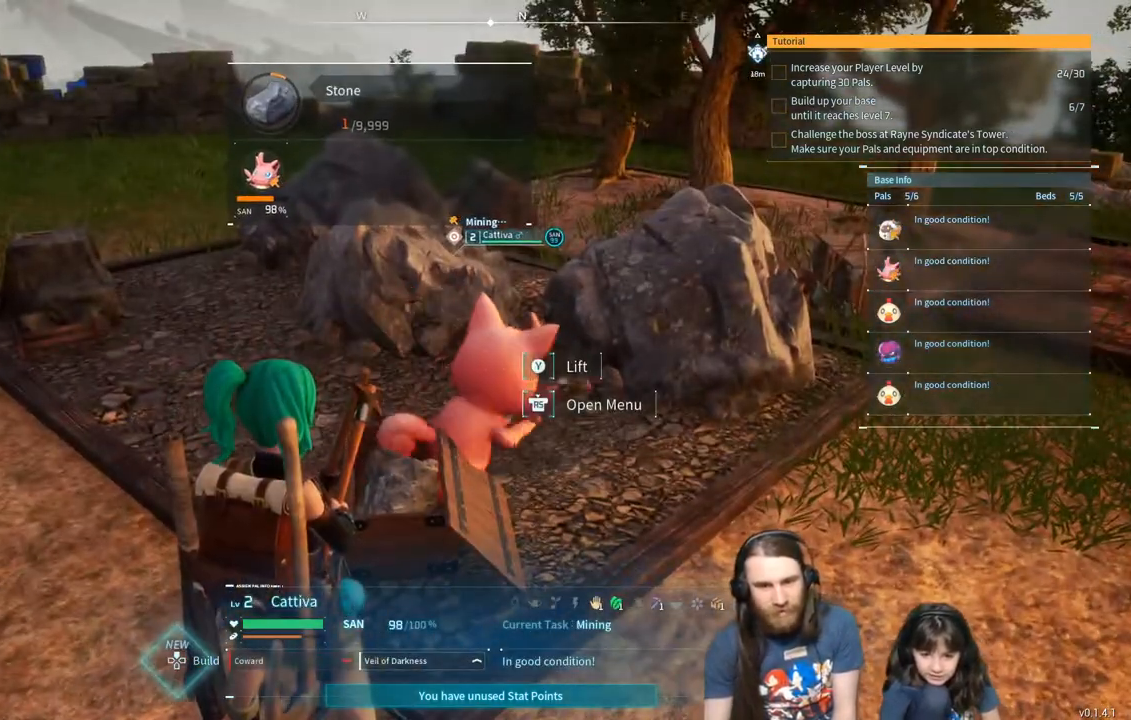
{"buttons": [], "left_stick": "center", "right_stick": "center", "events": [[133, "R3", "down"], [233, "R3", "up"]]}
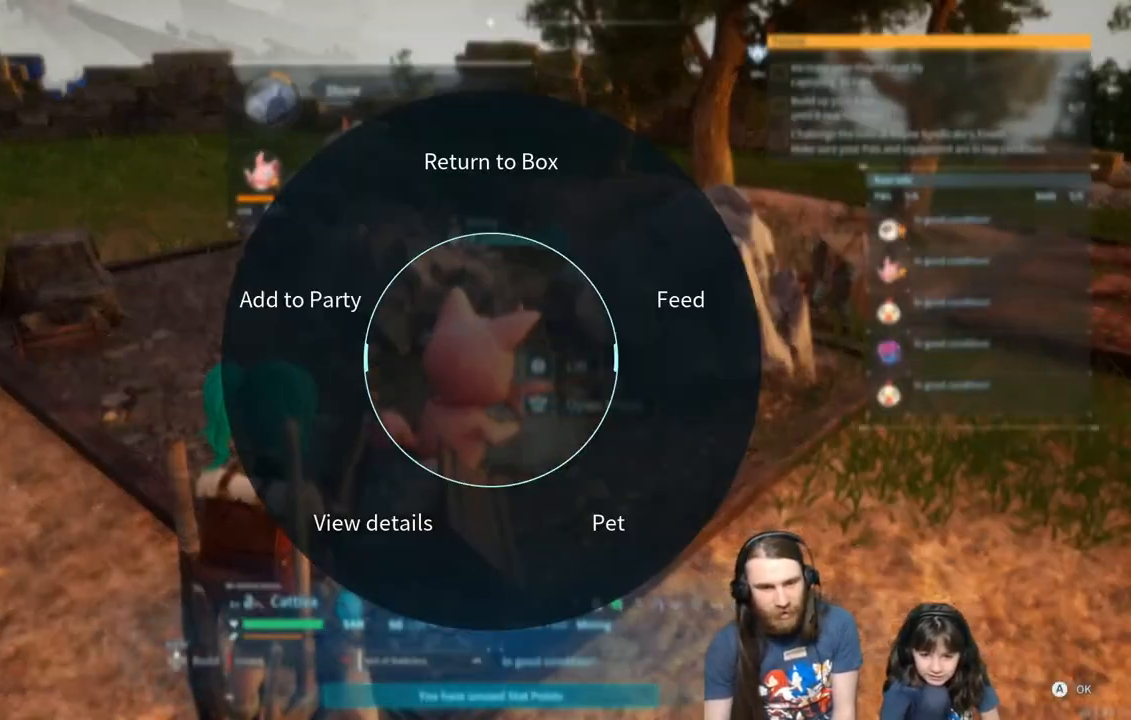
{"buttons": ["A"], "left_stick": "center", "right_stick": "center", "events": [[183, "right_stick", "down-left"], [300, "right_stick", "center"], [467, "A", "down"]]}
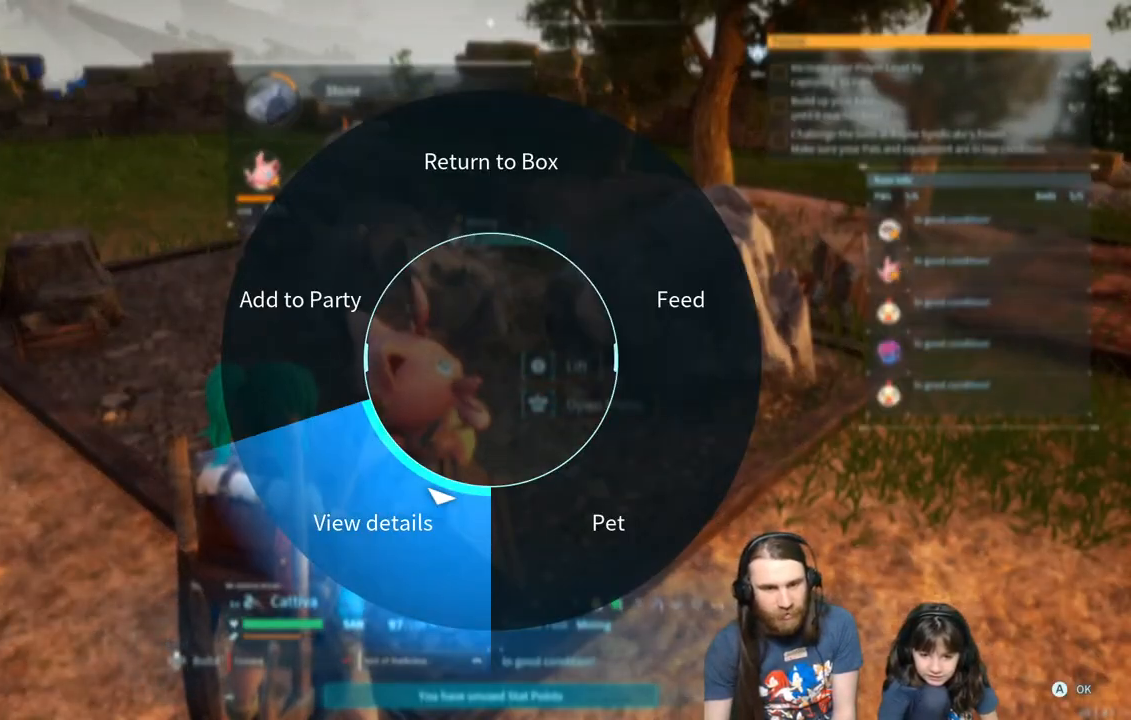
{"buttons": [], "left_stick": "center", "right_stick": "center", "events": [[67, "A", "up"]]}